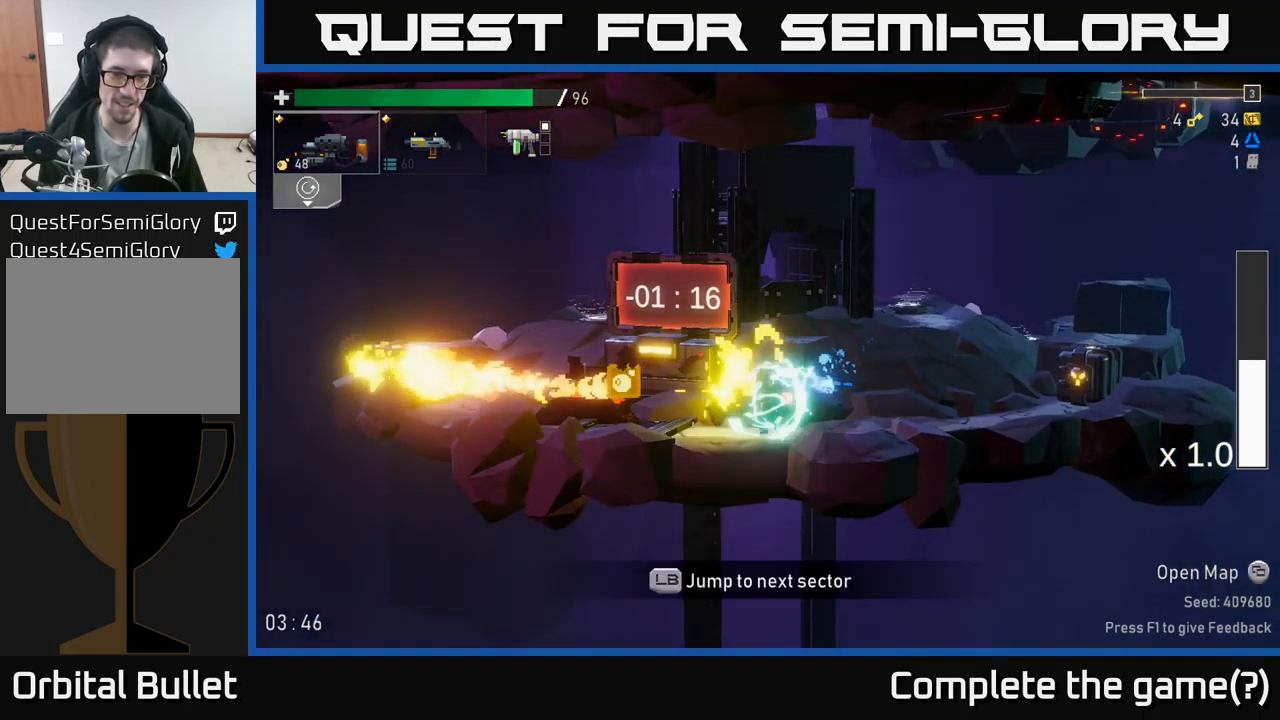
Gameplay with a controller (Xbox layout); each line is a JSON object with the inputs held at the frame after it. "events" lists button and stick changes between this image and that frame as [ms after this image, input, new state], when the widget could be followed in between.
{"buttons": [], "left_stick": "right", "right_stick": "center", "events": [[400, "left_stick", "right"]]}
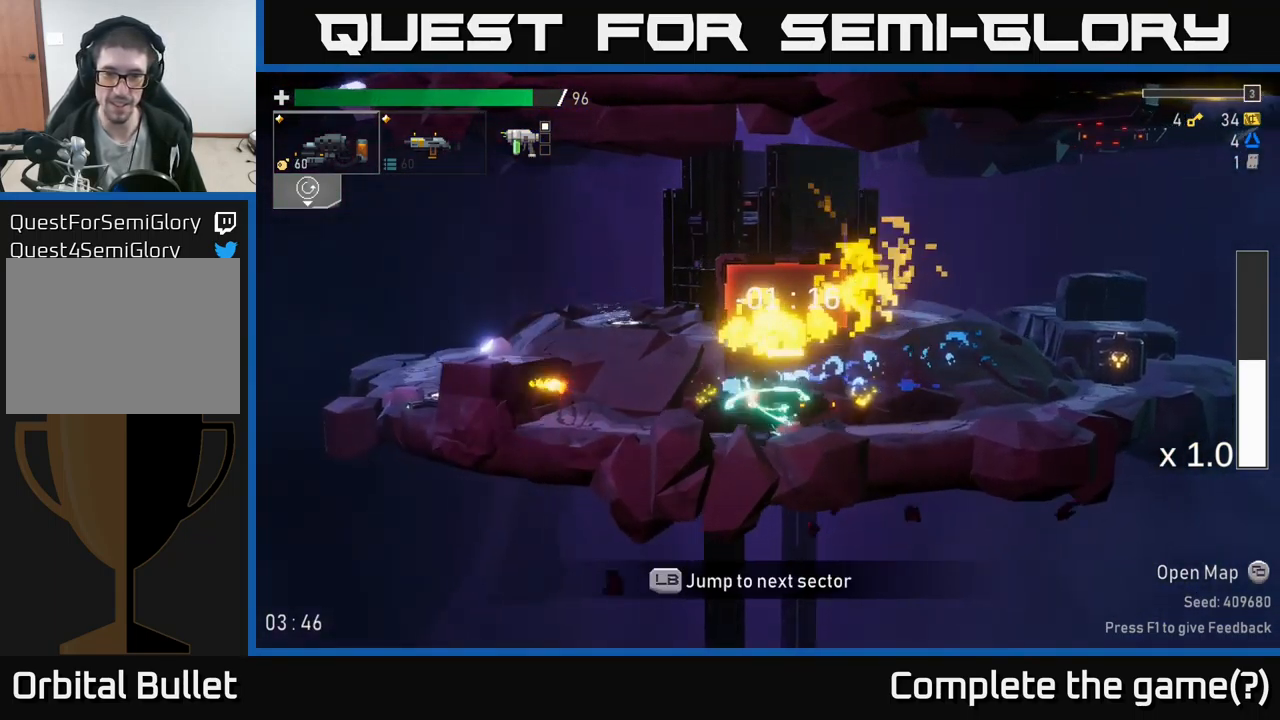
{"buttons": ["X"], "left_stick": "right", "right_stick": "center", "events": [[300, "A", "down"], [350, "X", "down"], [433, "A", "up"]]}
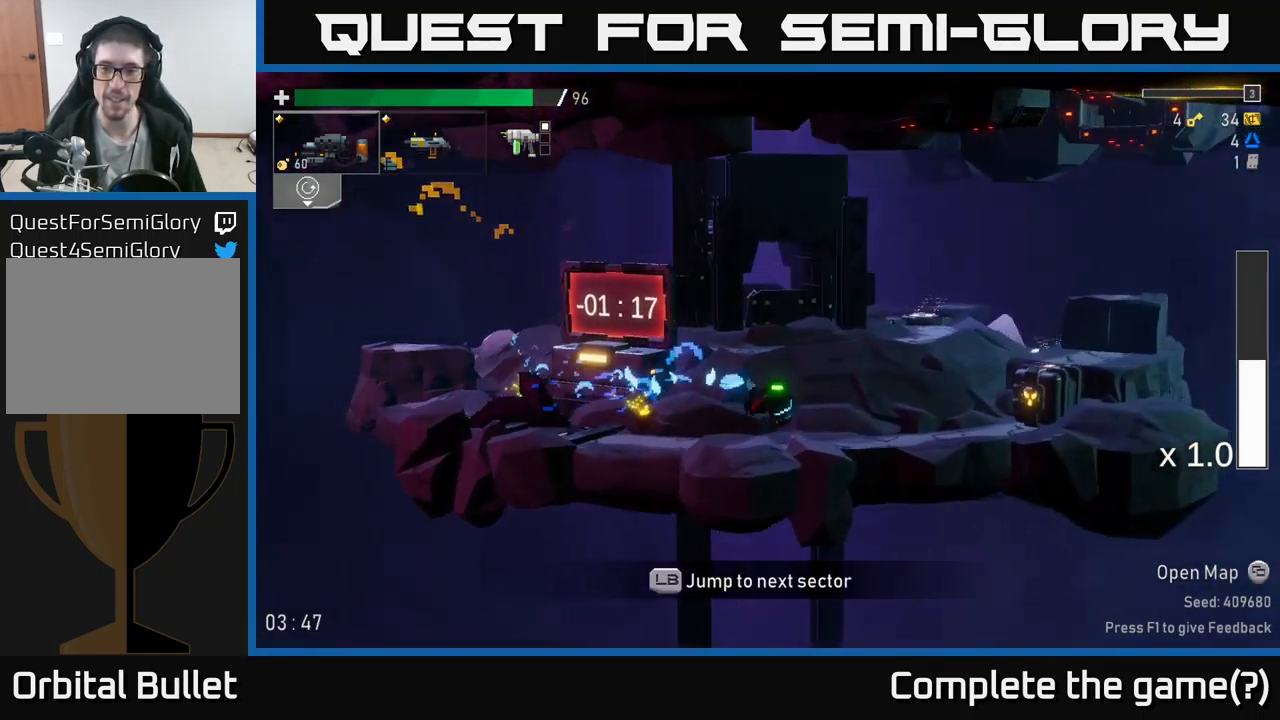
{"buttons": ["R2"], "left_stick": "center", "right_stick": "center", "events": [[17, "X", "up"], [183, "R2", "down"], [250, "left_stick", "center"]]}
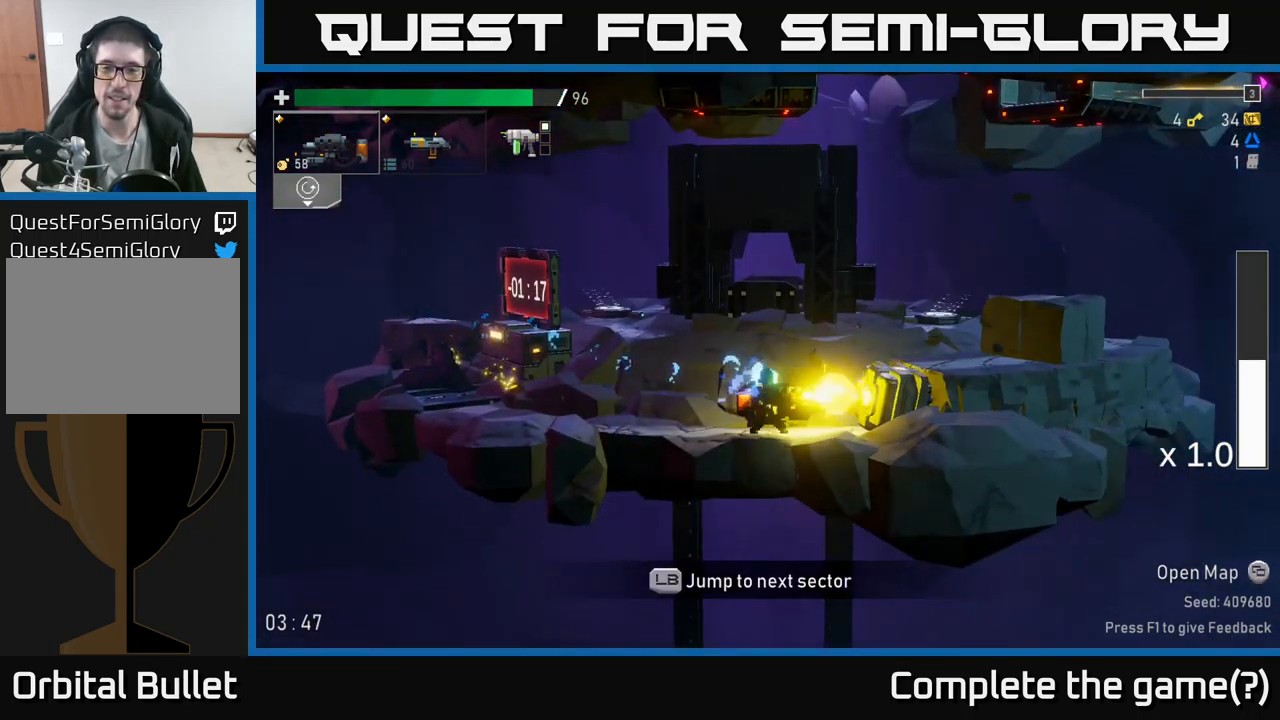
{"buttons": ["A"], "left_stick": "right", "right_stick": "center", "events": [[83, "left_stick", "right"], [100, "R2", "up"], [417, "A", "down"]]}
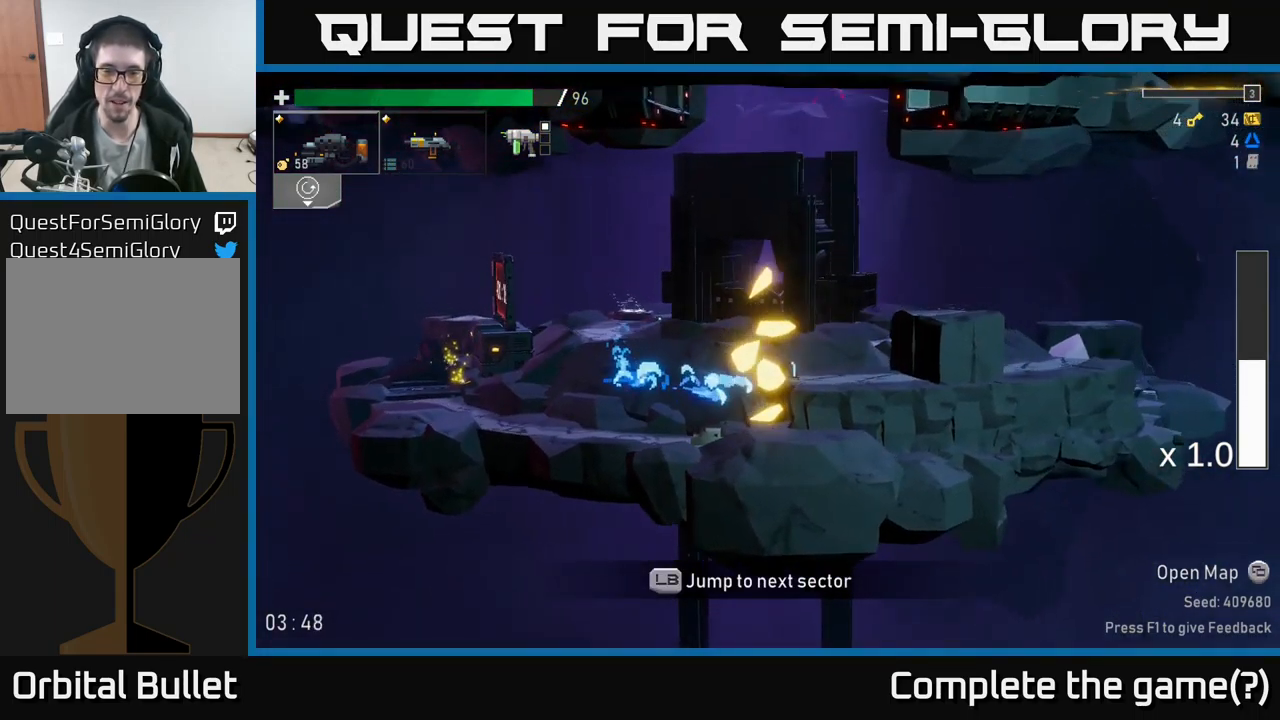
{"buttons": ["A"], "left_stick": "right", "right_stick": "center", "events": [[67, "A", "up"], [167, "A", "down"], [300, "A", "up"], [383, "A", "down"]]}
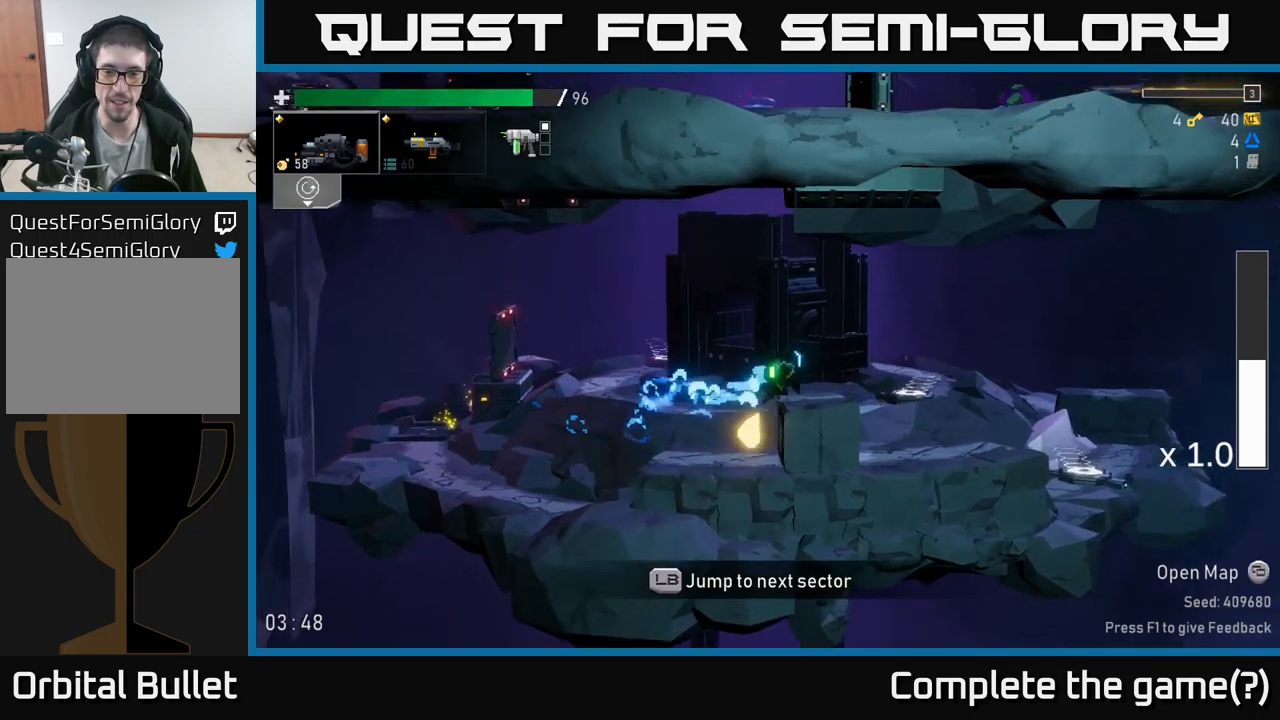
{"buttons": ["X"], "left_stick": "right", "right_stick": "center", "events": [[33, "X", "down"], [50, "A", "up"], [183, "X", "up"], [400, "A", "down"], [483, "X", "down"], [500, "A", "up"]]}
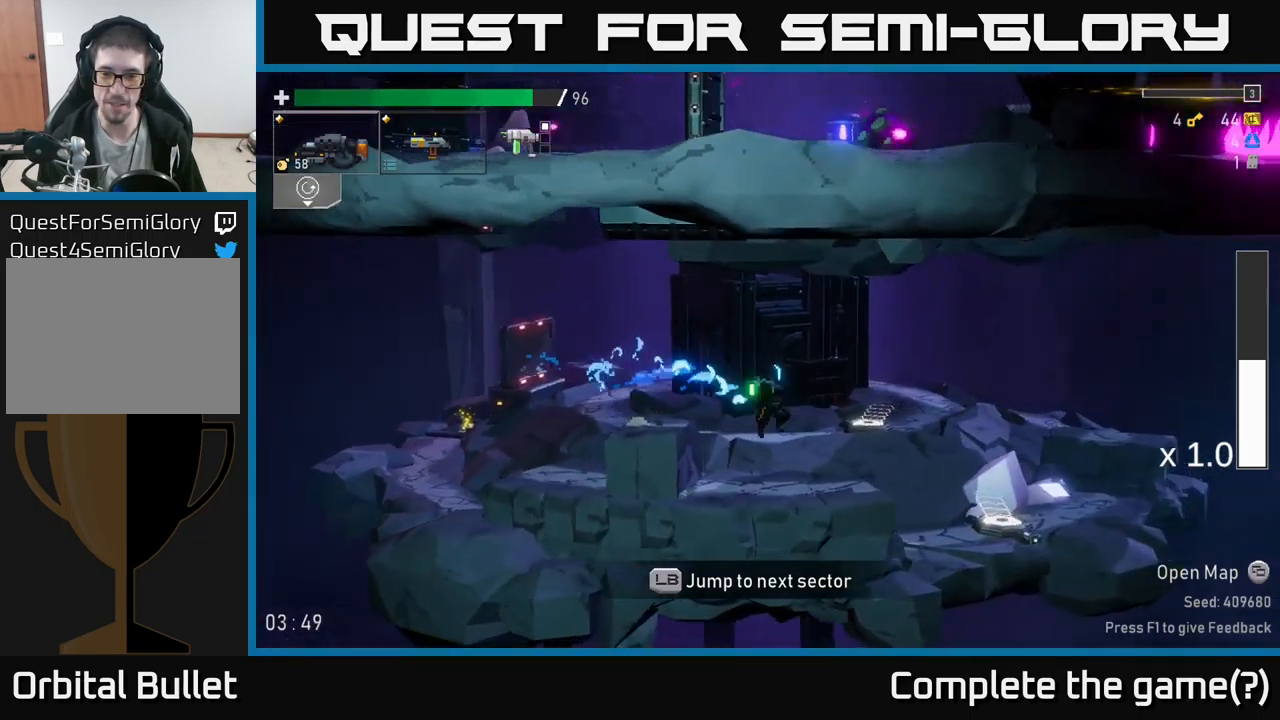
{"buttons": [], "left_stick": "left", "right_stick": "center", "events": [[67, "X", "up"], [500, "left_stick", "left"]]}
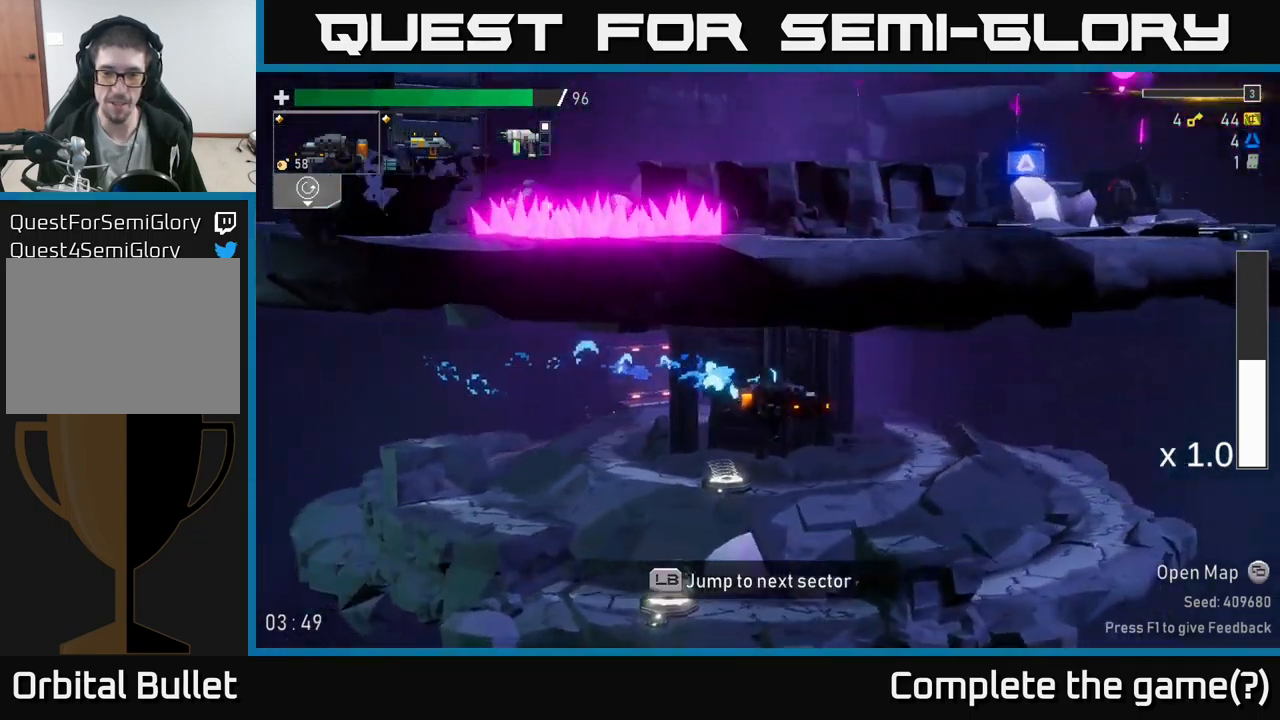
{"buttons": ["Y"], "left_stick": "right", "right_stick": "center", "events": [[400, "left_stick", "right"], [433, "Y", "down"]]}
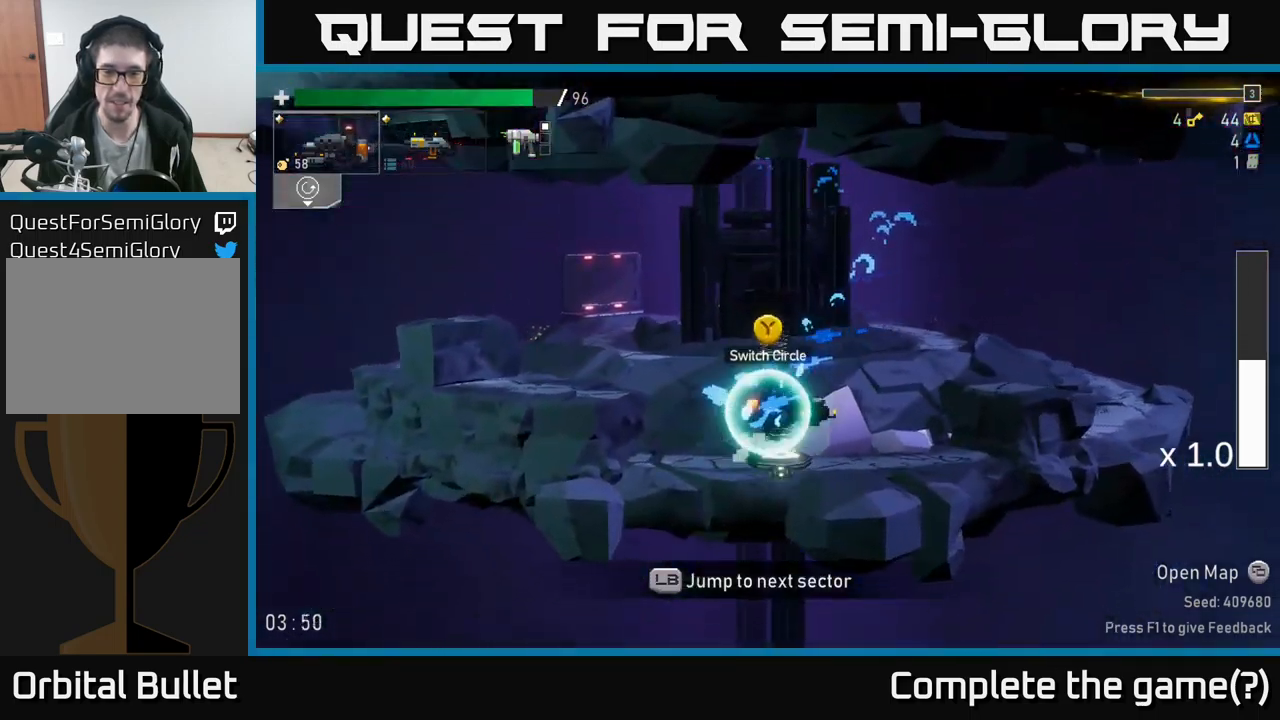
{"buttons": ["L1"], "left_stick": "right", "right_stick": "center", "events": [[50, "Y", "up"], [133, "Y", "down"], [233, "Y", "up"], [450, "L1", "down"]]}
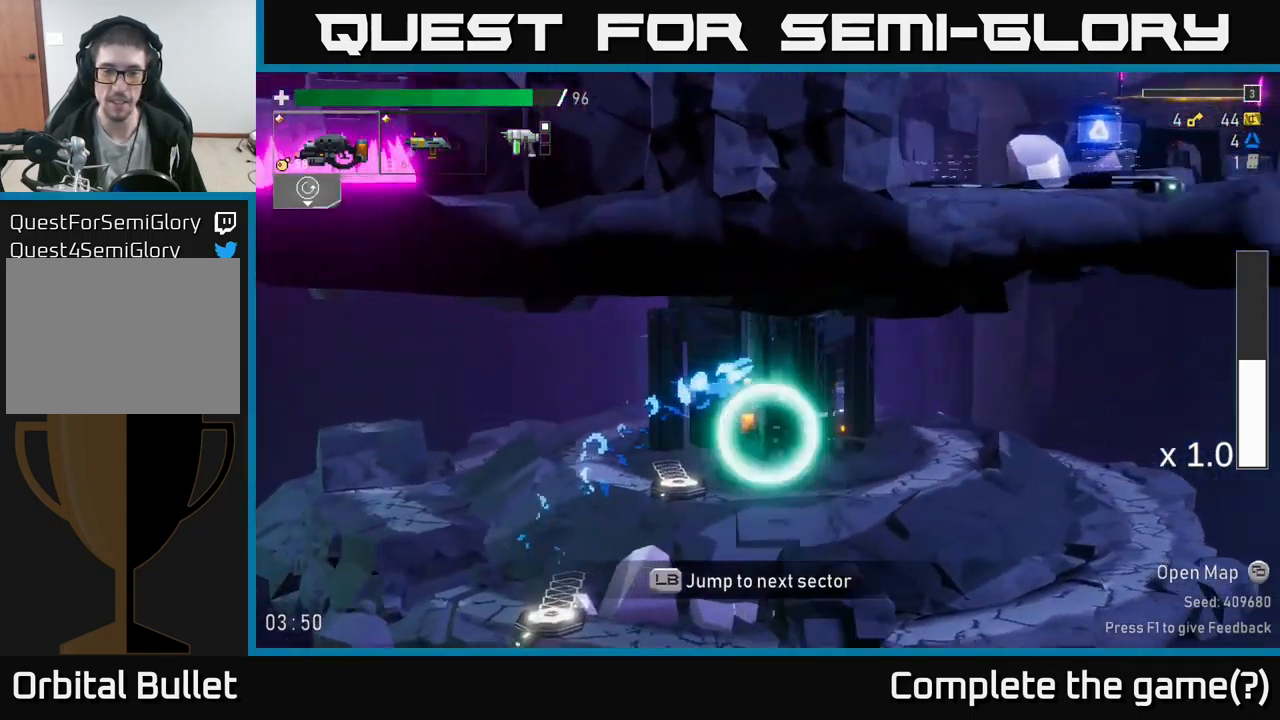
{"buttons": [], "left_stick": "center", "right_stick": "center", "events": [[83, "L1", "up"], [133, "left_stick", "center"]]}
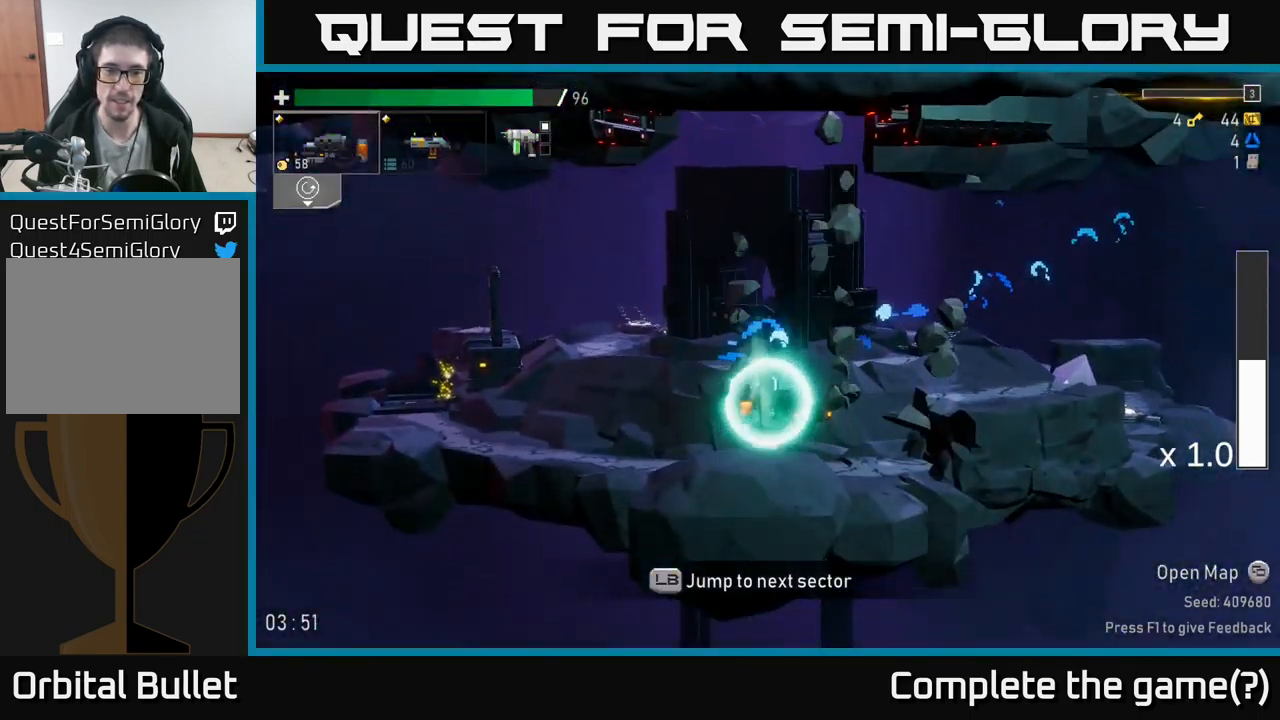
{"buttons": [], "left_stick": "center", "right_stick": "center", "events": [[167, "left_stick", "left"], [433, "left_stick", "center"]]}
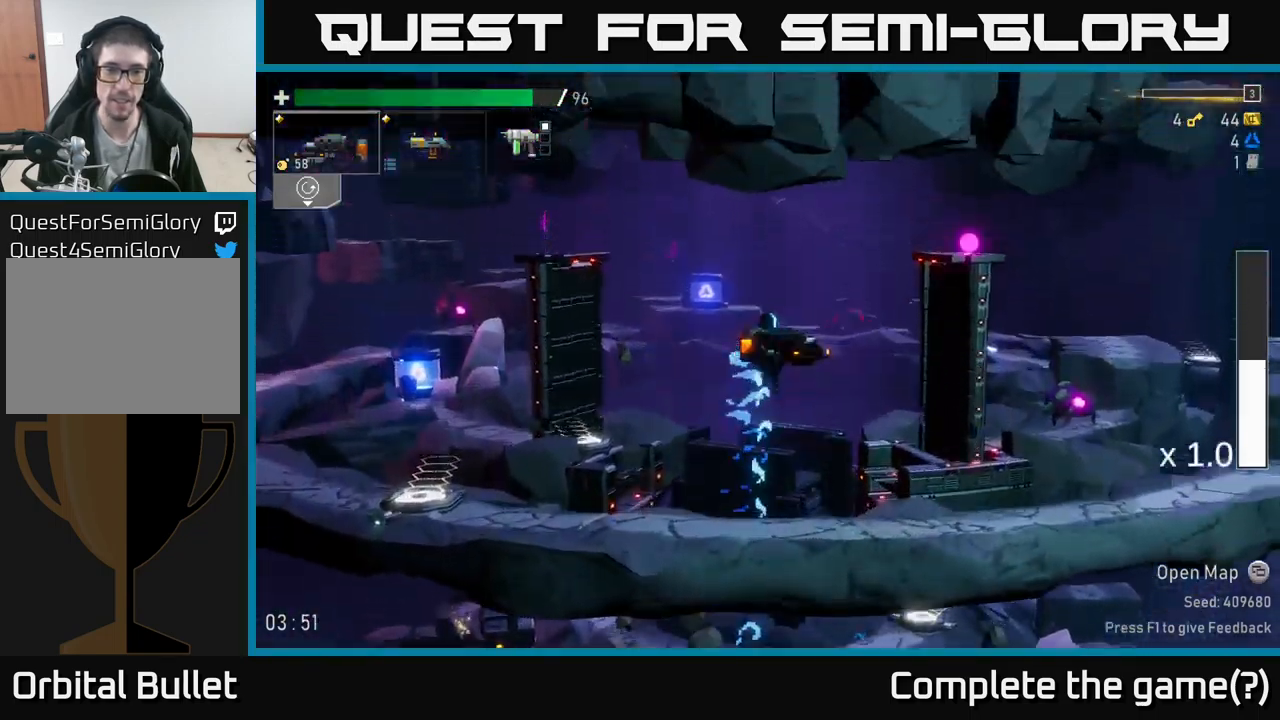
{"buttons": [], "left_stick": "left", "right_stick": "center", "events": [[17, "left_stick", "left"]]}
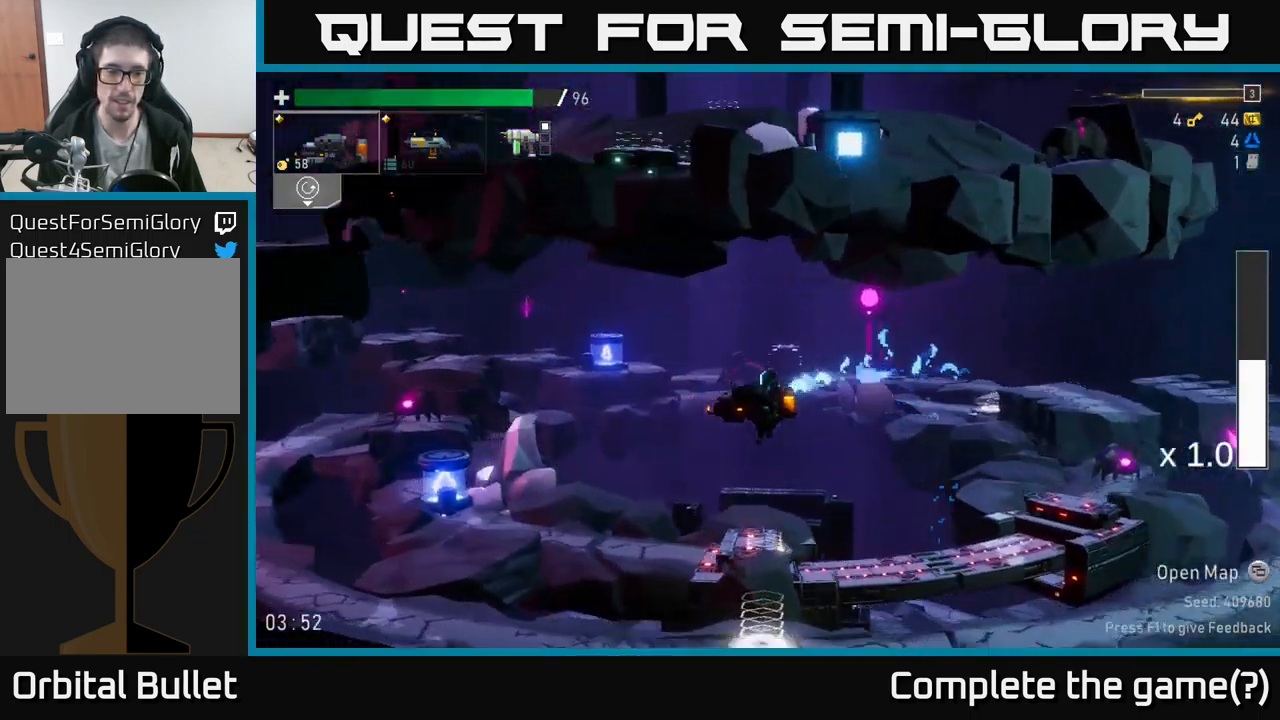
{"buttons": [], "left_stick": "left", "right_stick": "center", "events": []}
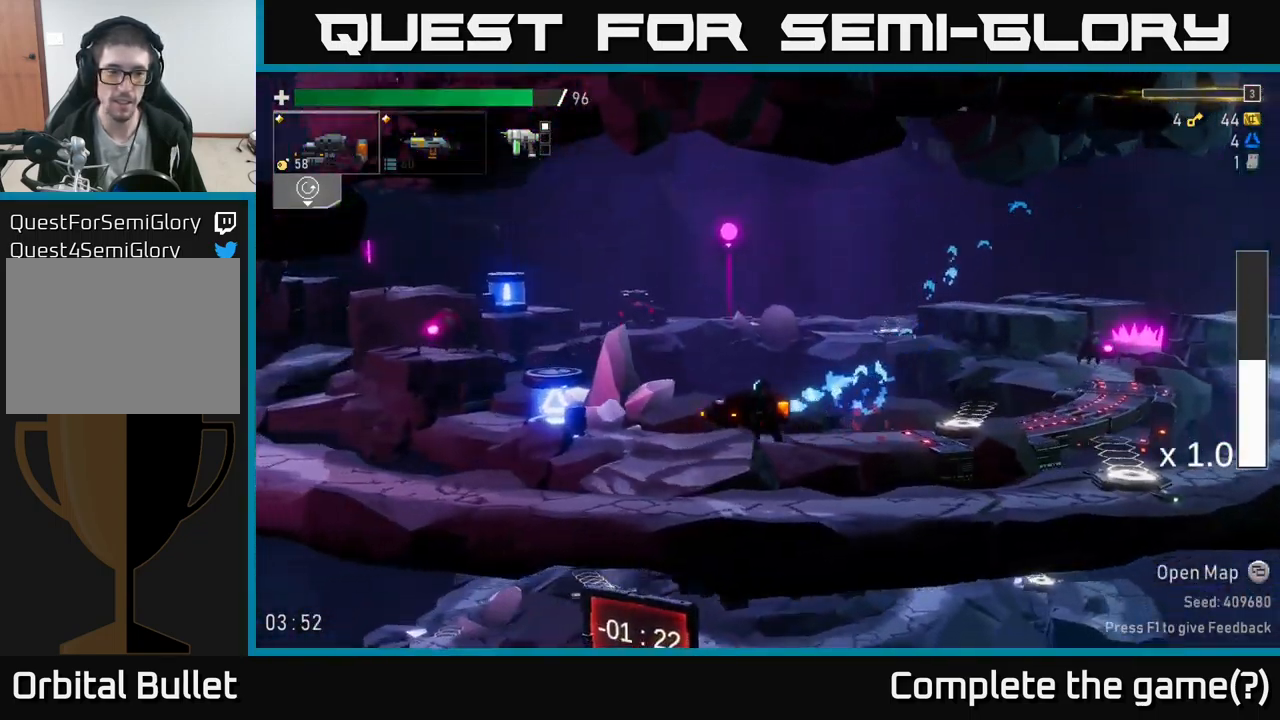
{"buttons": [], "left_stick": "left", "right_stick": "center", "events": [[300, "A", "down"], [350, "X", "down"], [367, "A", "up"], [483, "X", "up"]]}
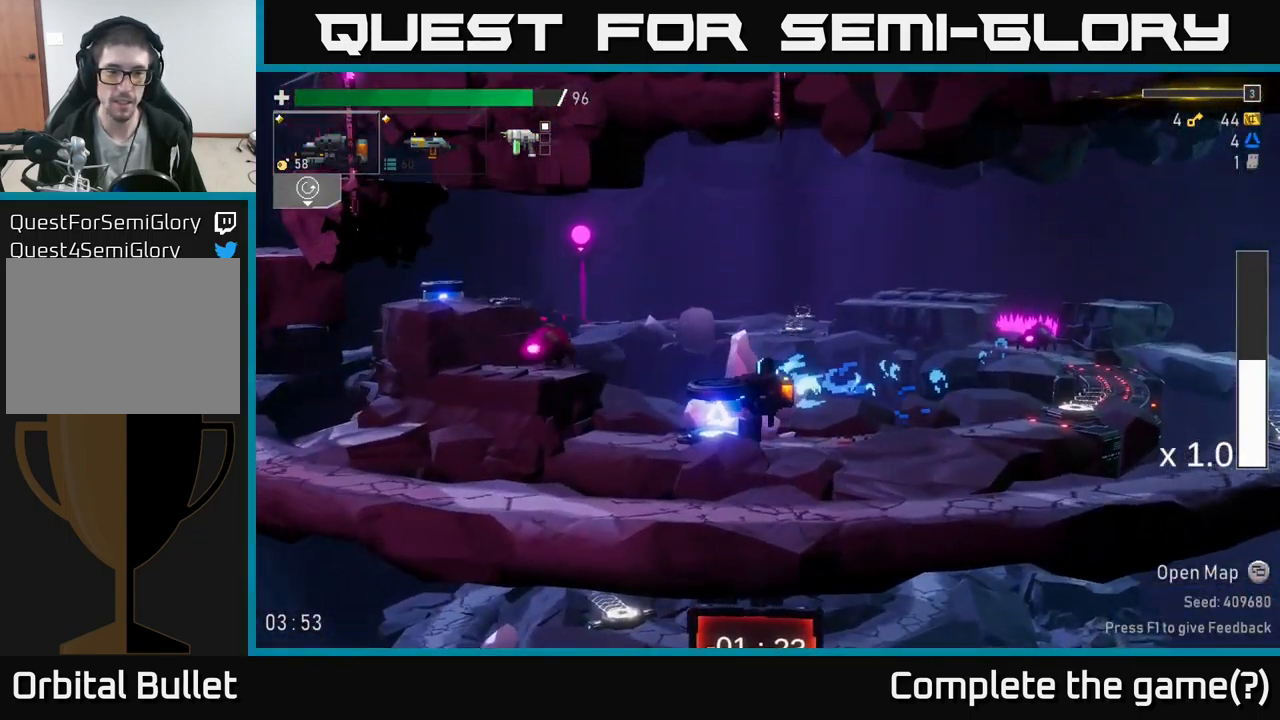
{"buttons": ["R2"], "left_stick": "center", "right_stick": "center", "events": [[67, "left_stick", "right"], [300, "left_stick", "left"], [350, "R2", "down"], [484, "left_stick", "center"]]}
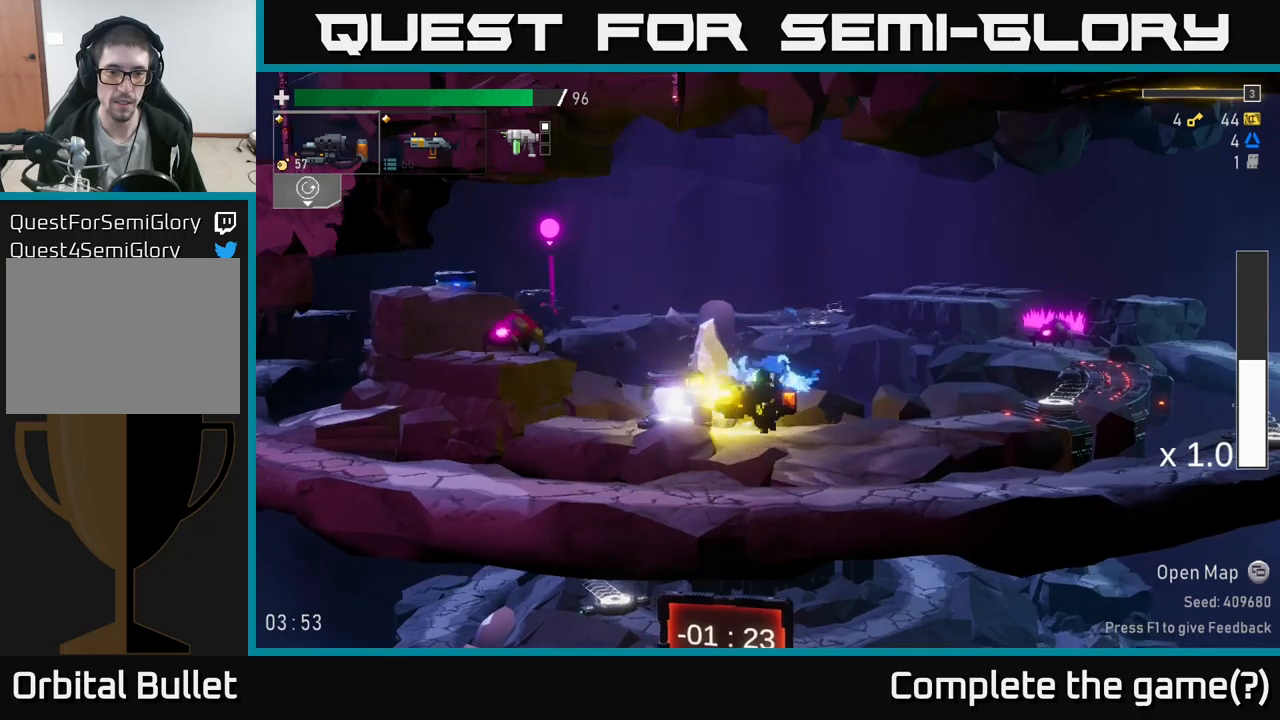
{"buttons": ["R2"], "left_stick": "center", "right_stick": "center", "events": [[250, "R2", "up"], [284, "A", "down"], [300, "left_stick", "left"], [400, "A", "up"], [434, "R2", "down"], [467, "left_stick", "center"]]}
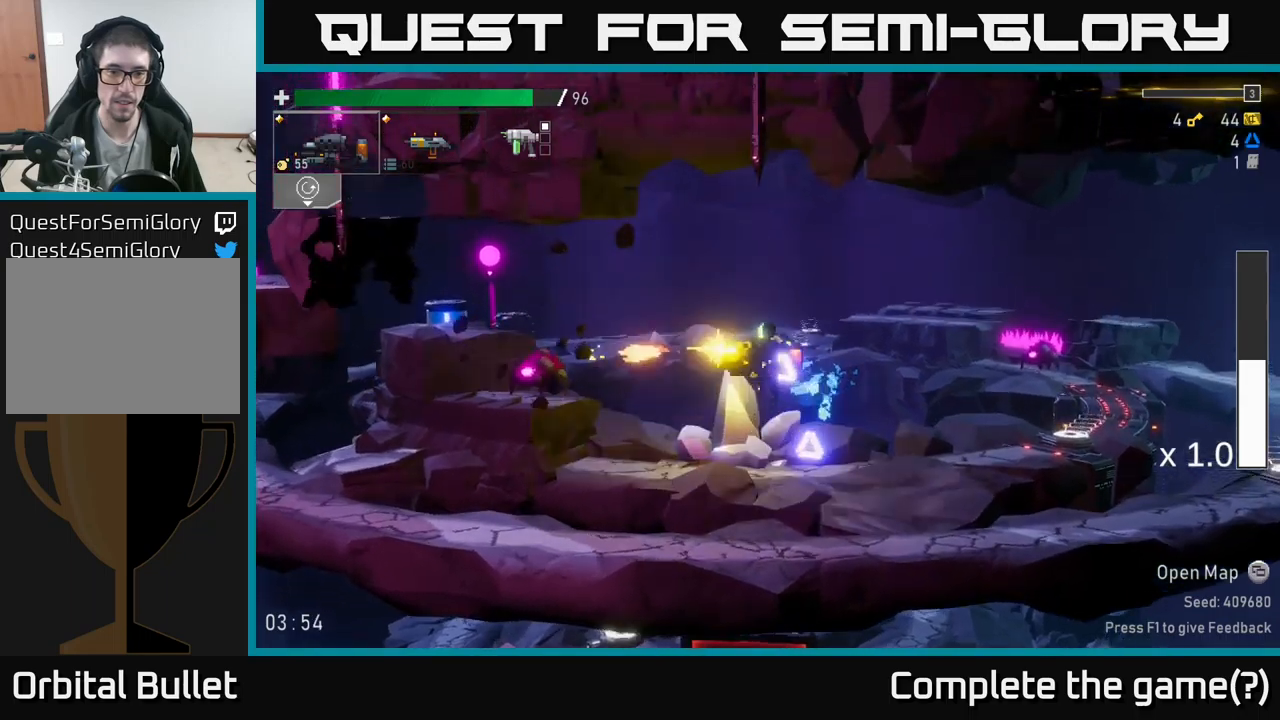
{"buttons": ["R2"], "left_stick": "center", "right_stick": "center", "events": [[167, "left_stick", "left"], [317, "left_stick", "center"], [350, "R2", "up"], [450, "R2", "down"]]}
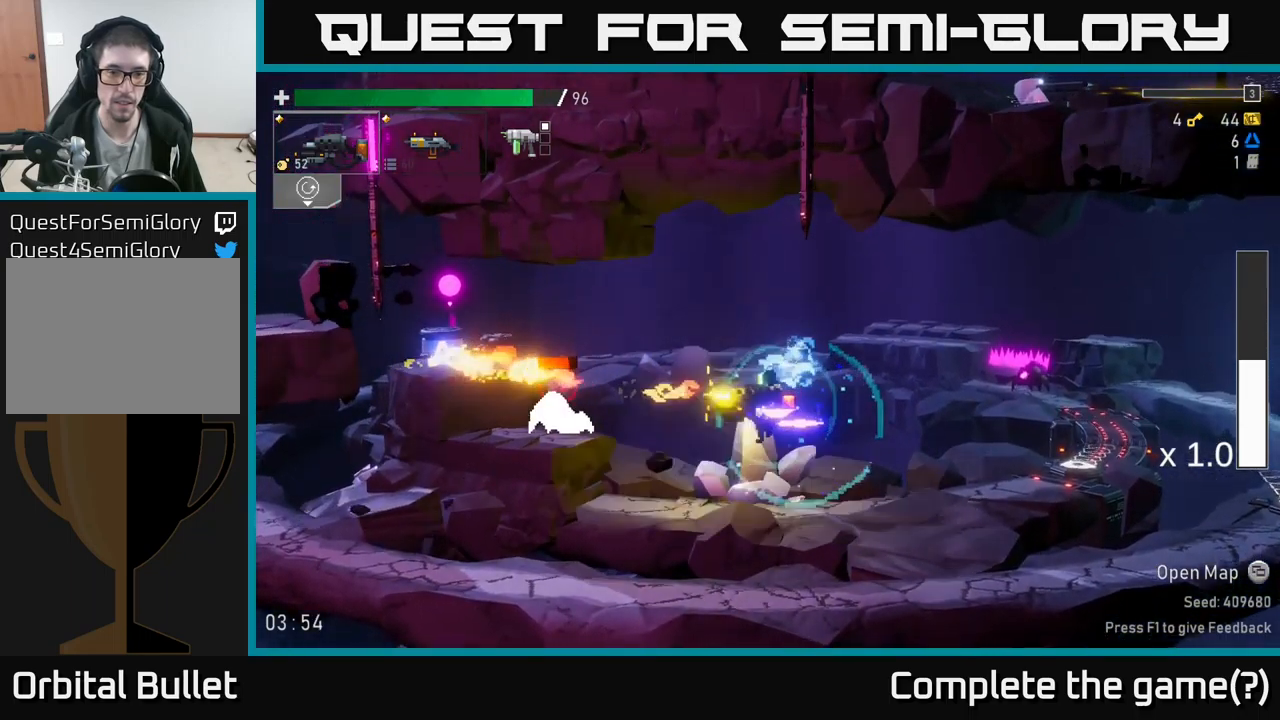
{"buttons": [], "left_stick": "left", "right_stick": "center", "events": [[400, "R2", "up"], [417, "left_stick", "left"]]}
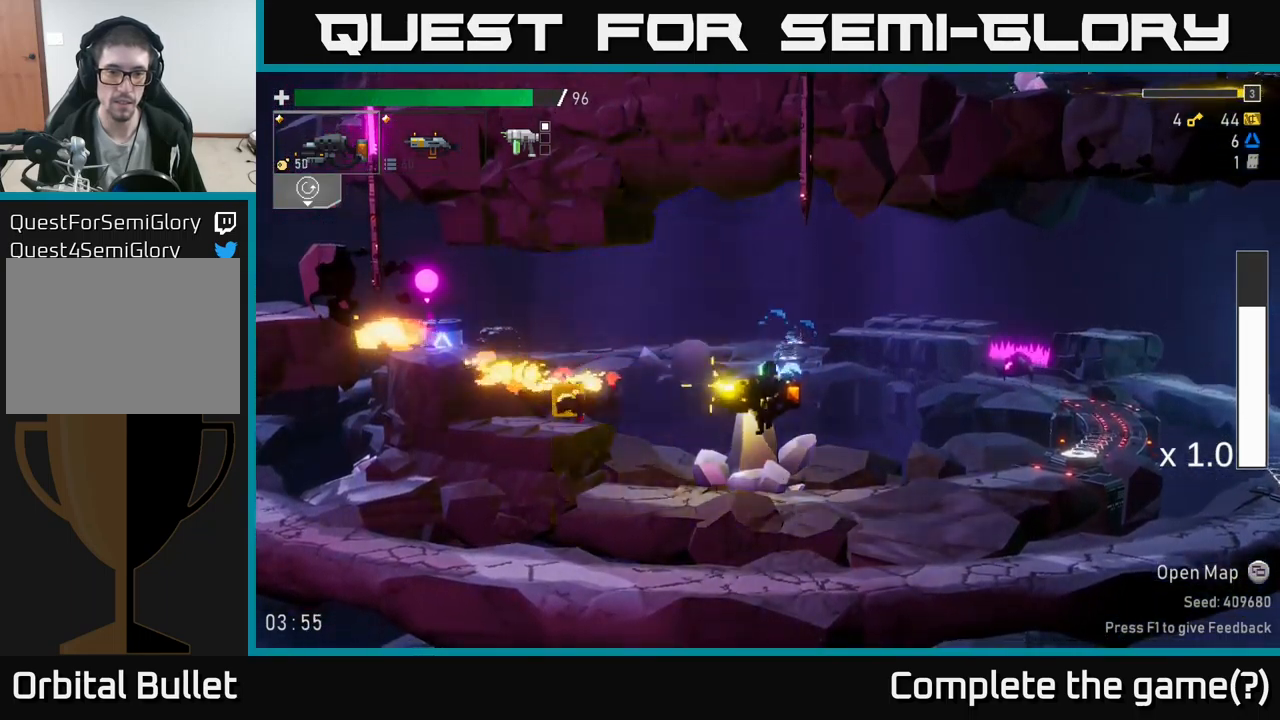
{"buttons": ["A"], "left_stick": "left", "right_stick": "center", "events": [[150, "left_stick", "center"], [350, "left_stick", "left"], [400, "A", "down"]]}
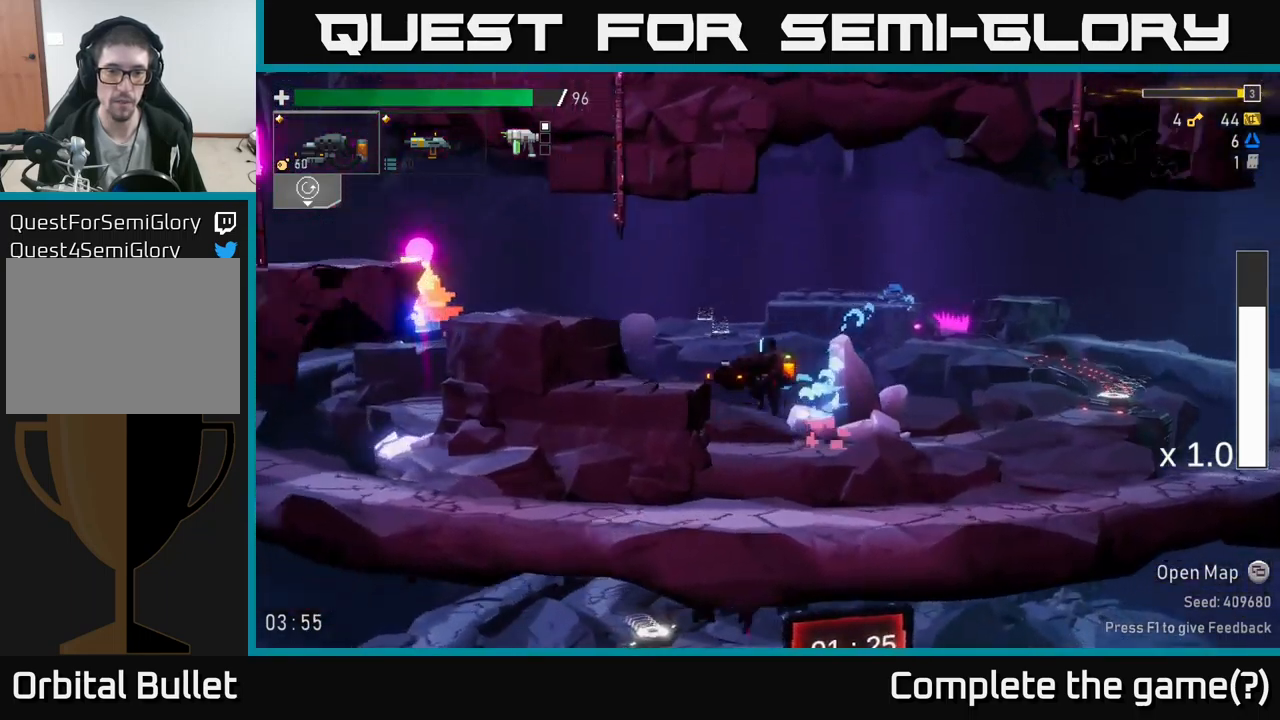
{"buttons": ["R2"], "left_stick": "left", "right_stick": "center", "events": [[50, "A", "up"], [134, "A", "down"], [317, "A", "up"], [334, "R2", "down"]]}
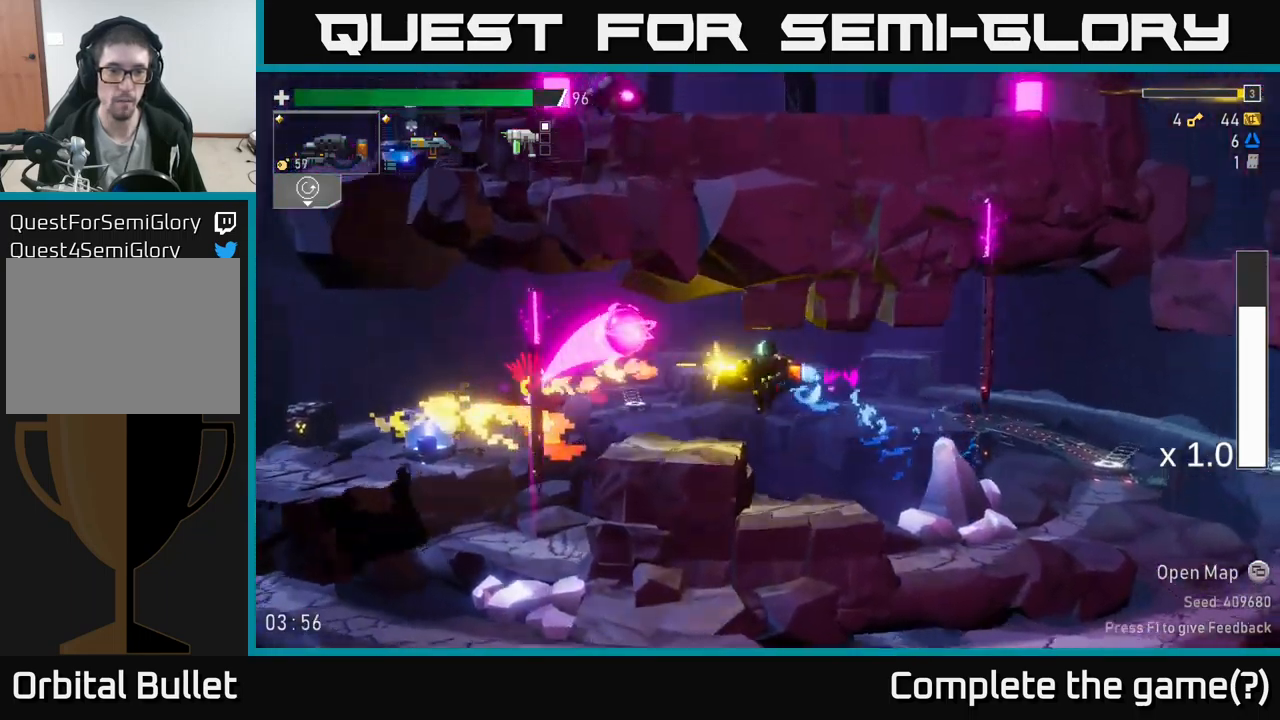
{"buttons": ["X"], "left_stick": "left", "right_stick": "center", "events": [[17, "left_stick", "center"], [167, "left_stick", "left"], [200, "R2", "up"], [250, "R2", "down"], [400, "R2", "up"], [434, "R2", "down"], [467, "R2", "up"], [467, "X", "down"]]}
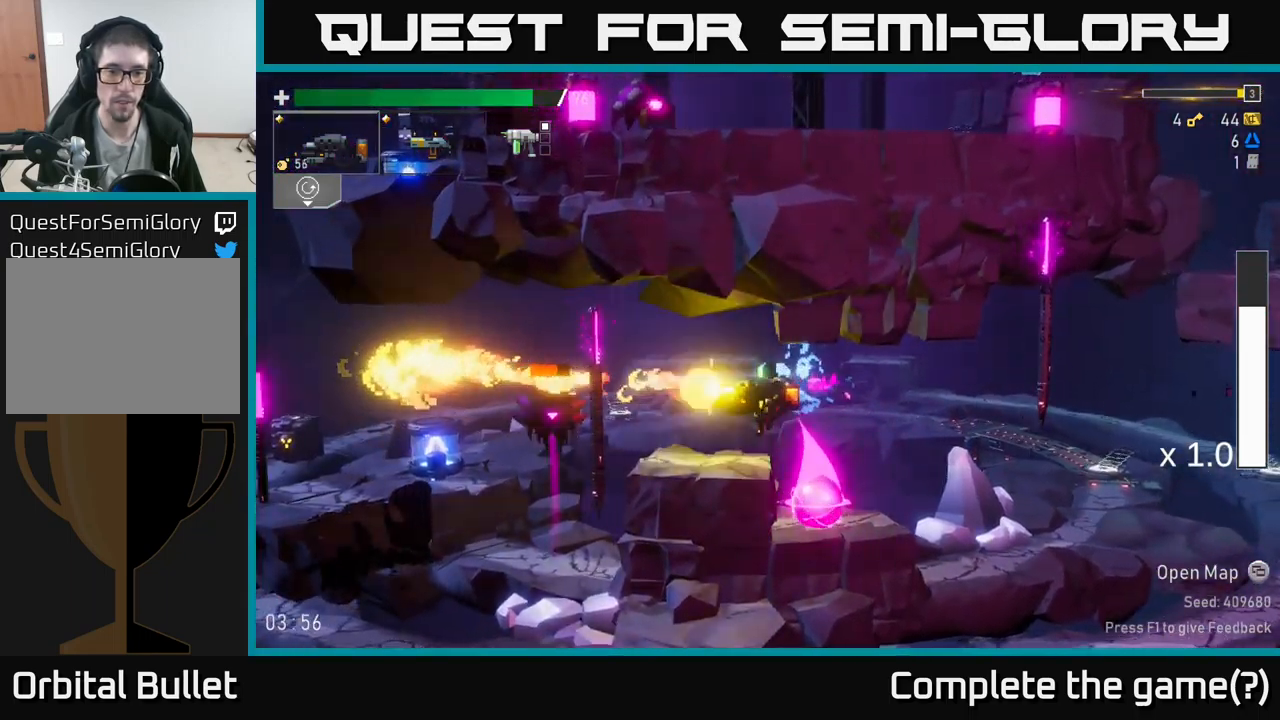
{"buttons": ["R2"], "left_stick": "left", "right_stick": "center", "events": [[117, "X", "up"], [500, "R2", "down"]]}
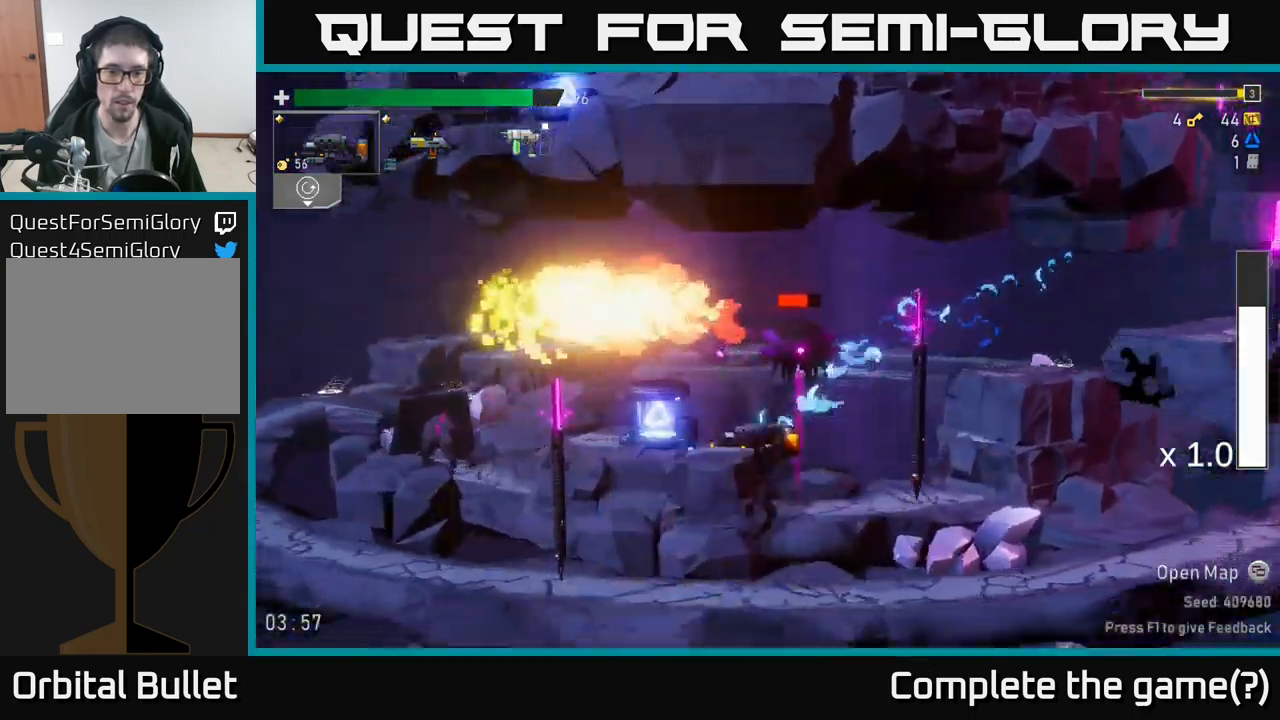
{"buttons": ["R2"], "left_stick": "left", "right_stick": "center", "events": [[34, "left_stick", "center"], [184, "R2", "up"], [317, "A", "down"], [450, "A", "up"], [450, "R2", "down"], [467, "left_stick", "left"]]}
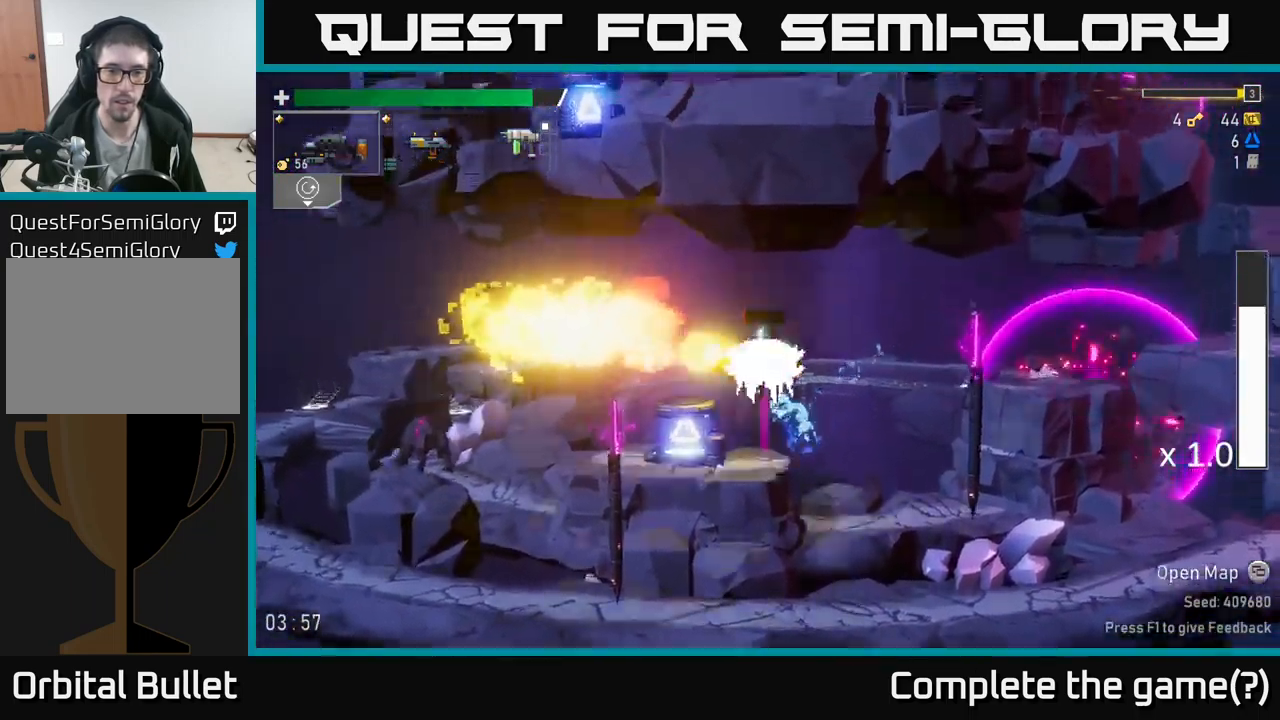
{"buttons": [], "left_stick": "left", "right_stick": "center", "events": [[100, "left_stick", "center"], [334, "R2", "up"], [334, "left_stick", "left"]]}
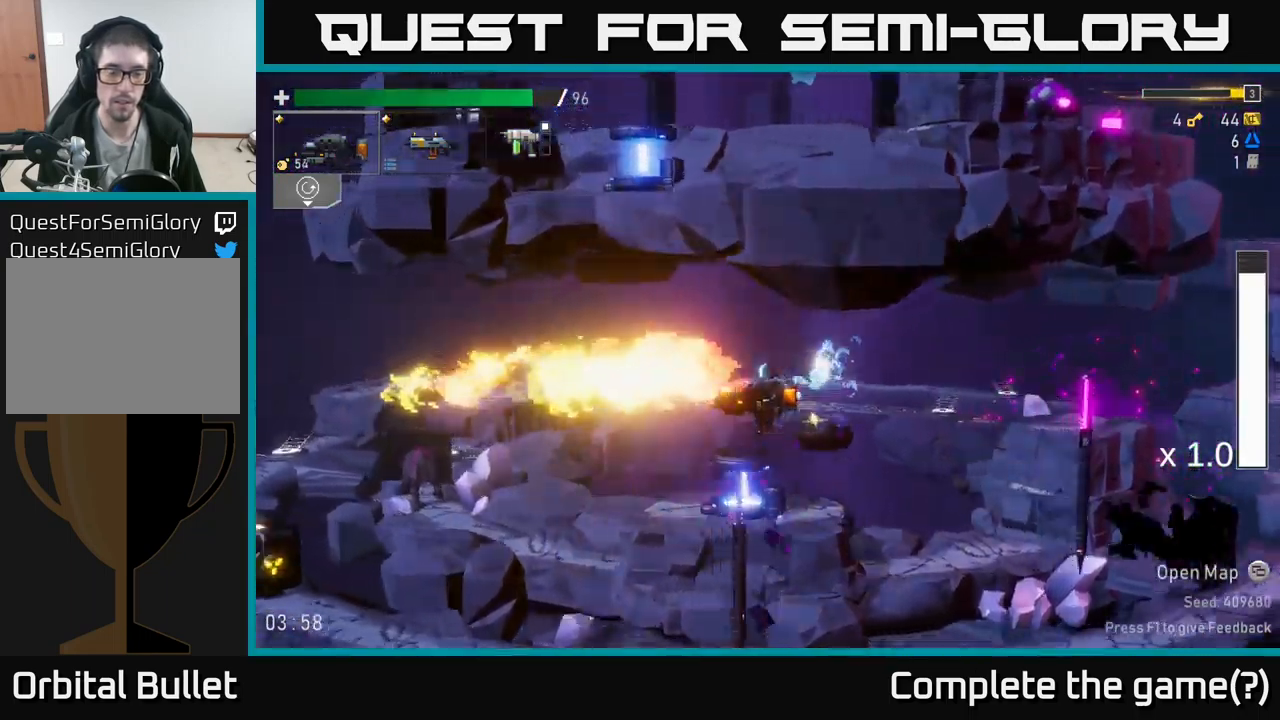
{"buttons": [], "left_stick": "left", "right_stick": "center", "events": []}
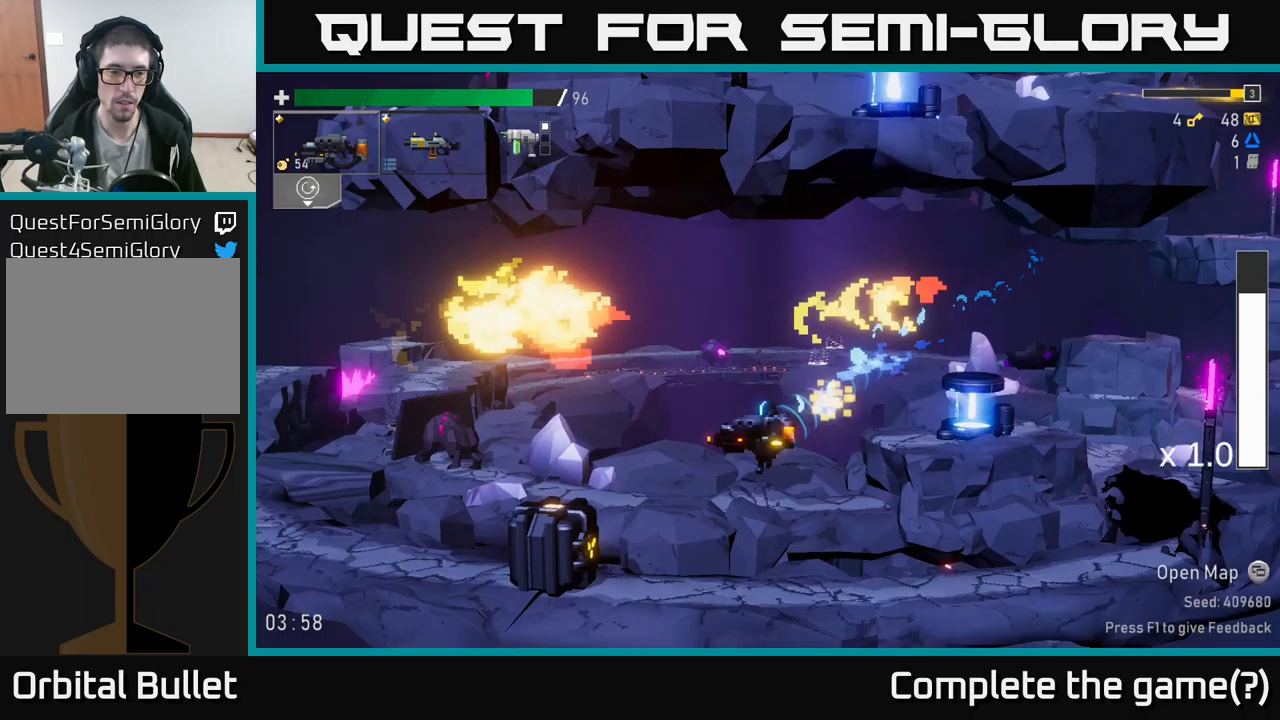
{"buttons": [], "left_stick": "left", "right_stick": "center", "events": [[117, "R2", "down"], [467, "R2", "up"]]}
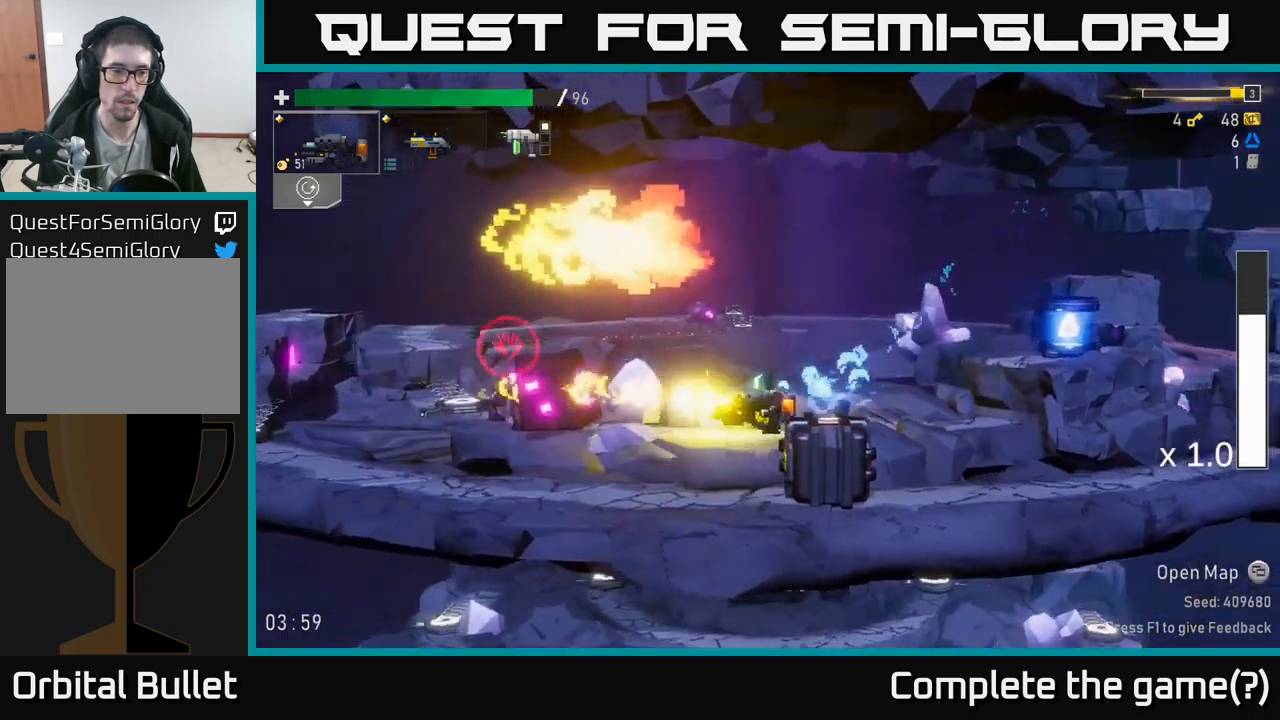
{"buttons": ["X"], "left_stick": "left", "right_stick": "center", "events": [[17, "R2", "down"], [100, "R2", "up"], [150, "R2", "down"], [283, "R2", "up"], [350, "A", "down"], [450, "X", "down"], [467, "A", "up"]]}
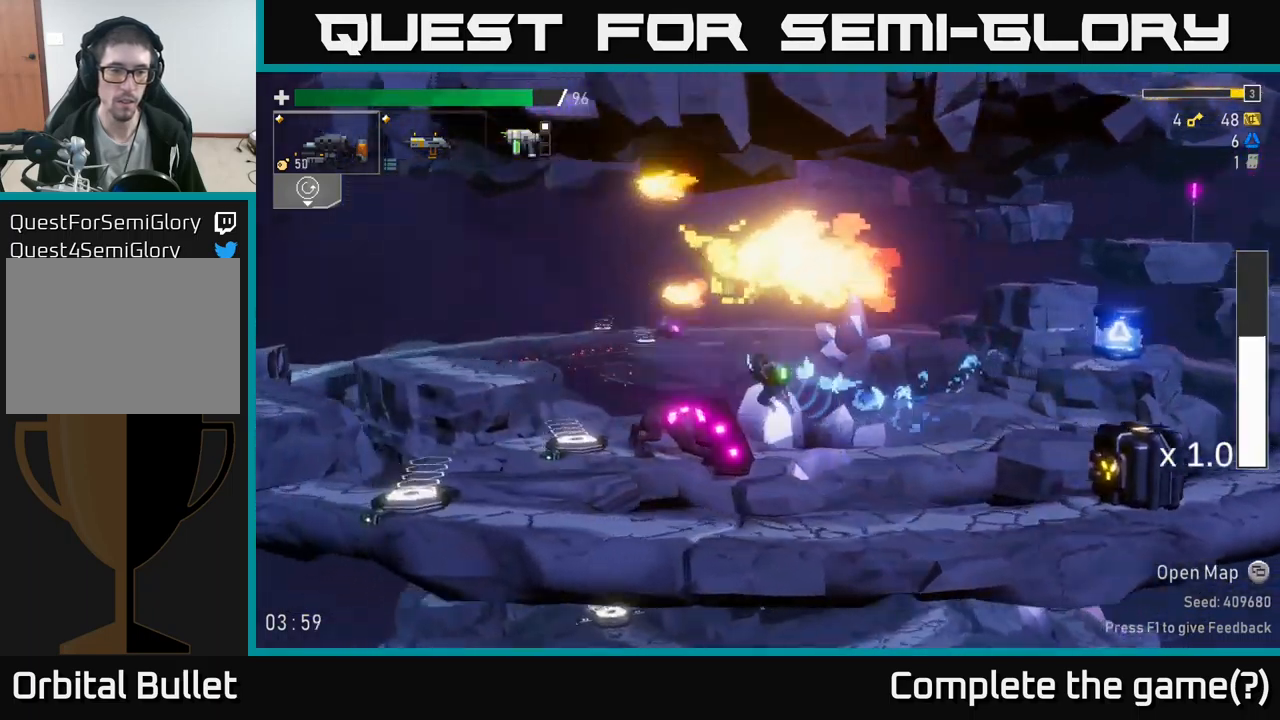
{"buttons": ["R2"], "left_stick": "right", "right_stick": "center", "events": [[67, "X", "up"], [350, "left_stick", "right"], [417, "R2", "down"]]}
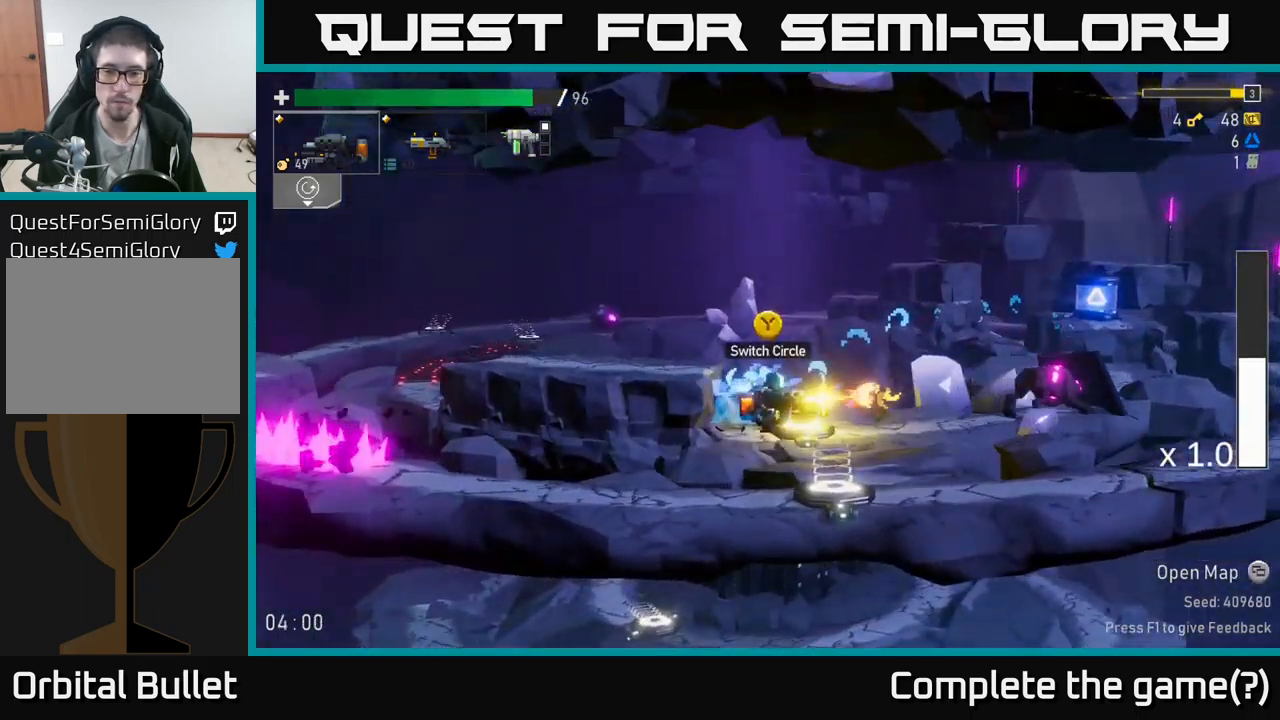
{"buttons": [], "left_stick": "right", "right_stick": "center", "events": [[133, "R2", "up"], [217, "A", "down"], [250, "A", "up"]]}
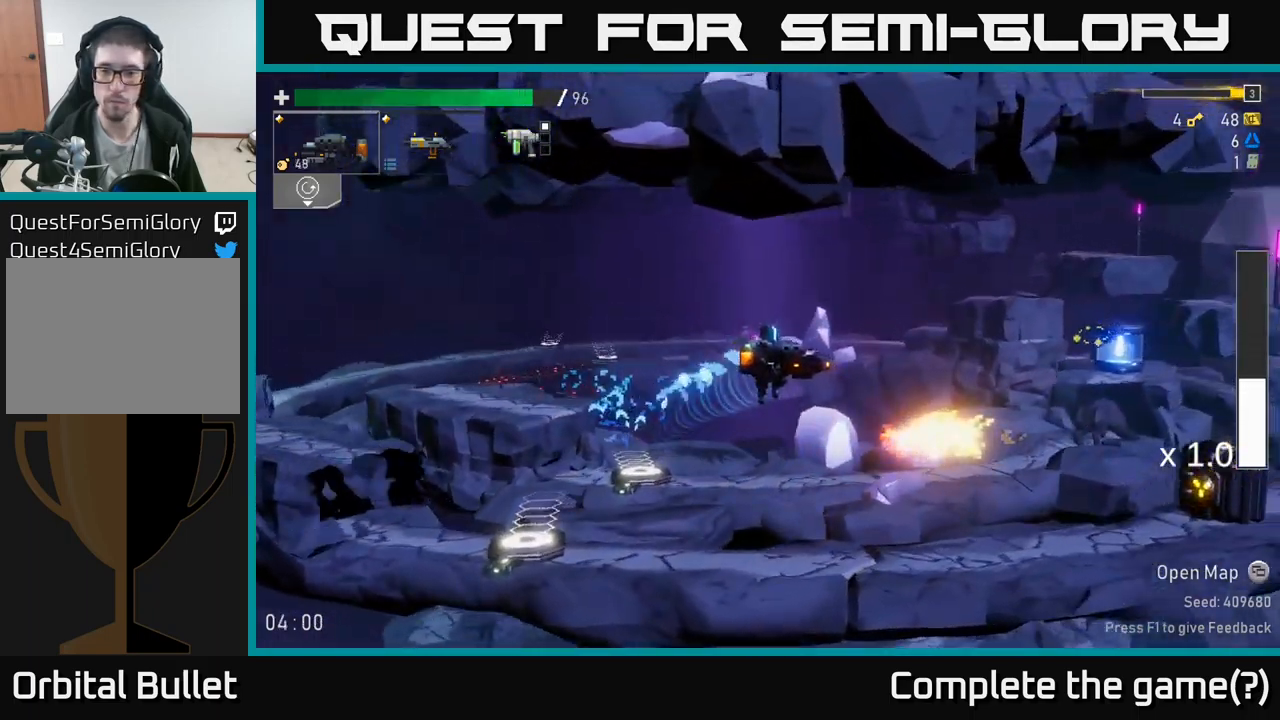
{"buttons": ["R2"], "left_stick": "right", "right_stick": "center", "events": [[483, "R2", "down"]]}
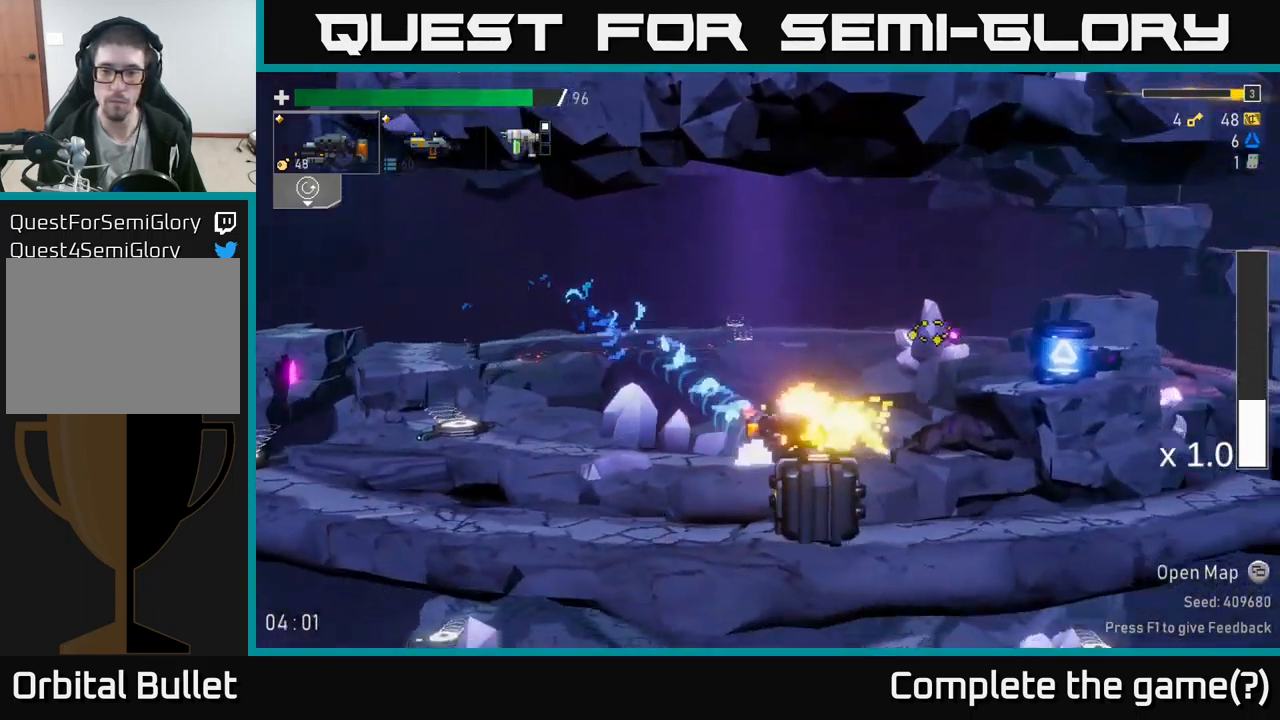
{"buttons": ["R2"], "left_stick": "right", "right_stick": "center", "events": []}